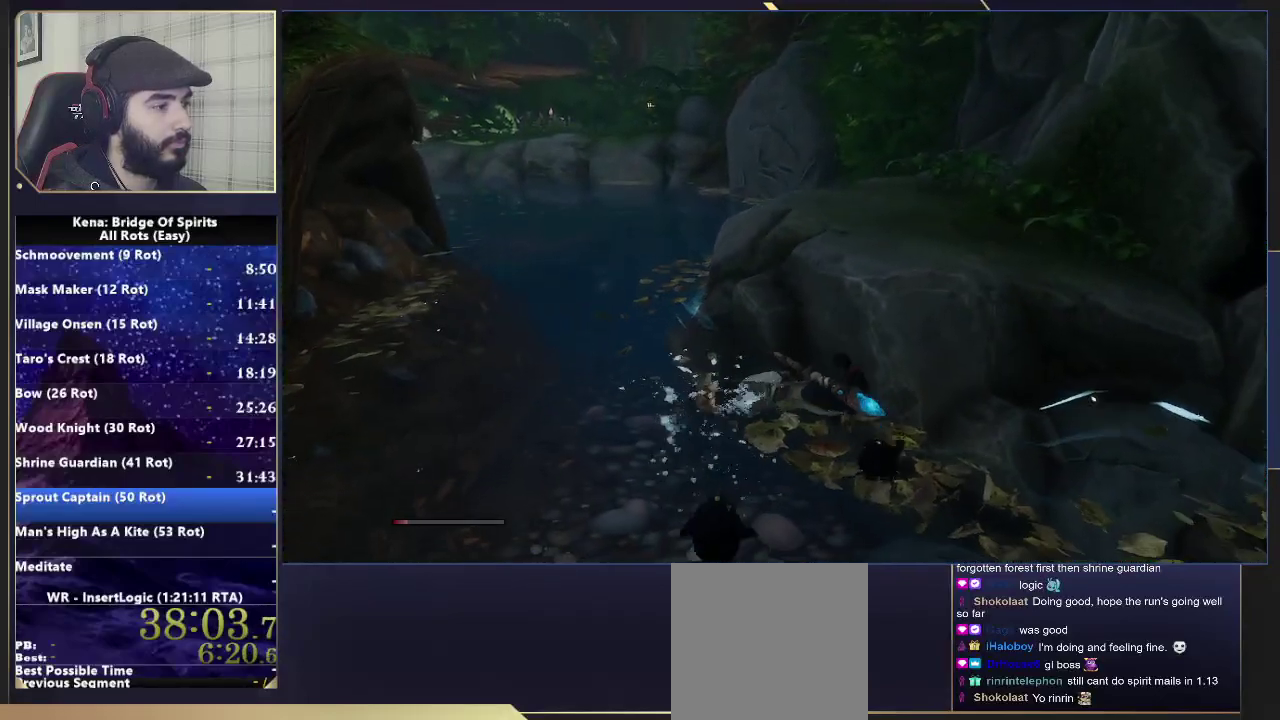
Gameplay with a controller (PlayStation layout); each line is a JSON object with the inputs held at the frame after it. "events" lists button and stick changes between this image and that frame as [ms after this image, input, new state], when the widget could be followed in between.
{"buttons": [], "left_stick": "down-right", "right_stick": "center"}
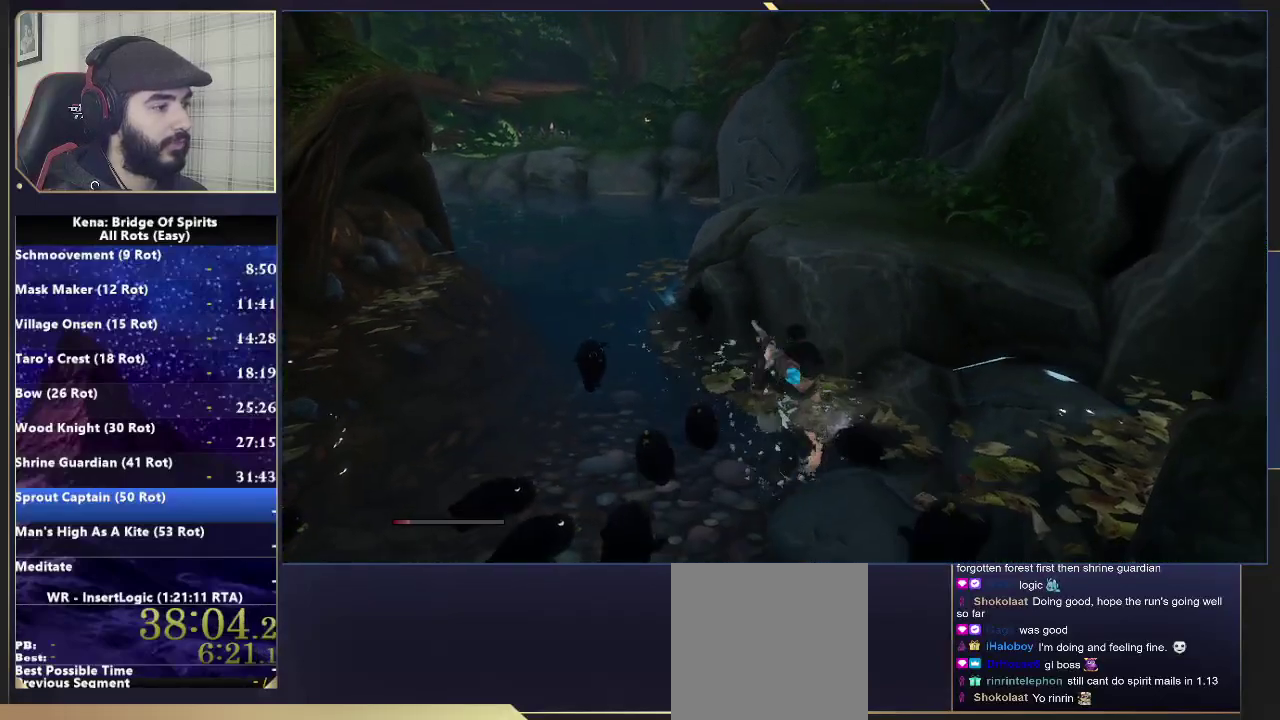
{"buttons": [], "left_stick": "up-right", "right_stick": "center", "events": [[50, "CROSS", "down"], [150, "left_stick", "up-right"], [450, "CROSS", "up"]]}
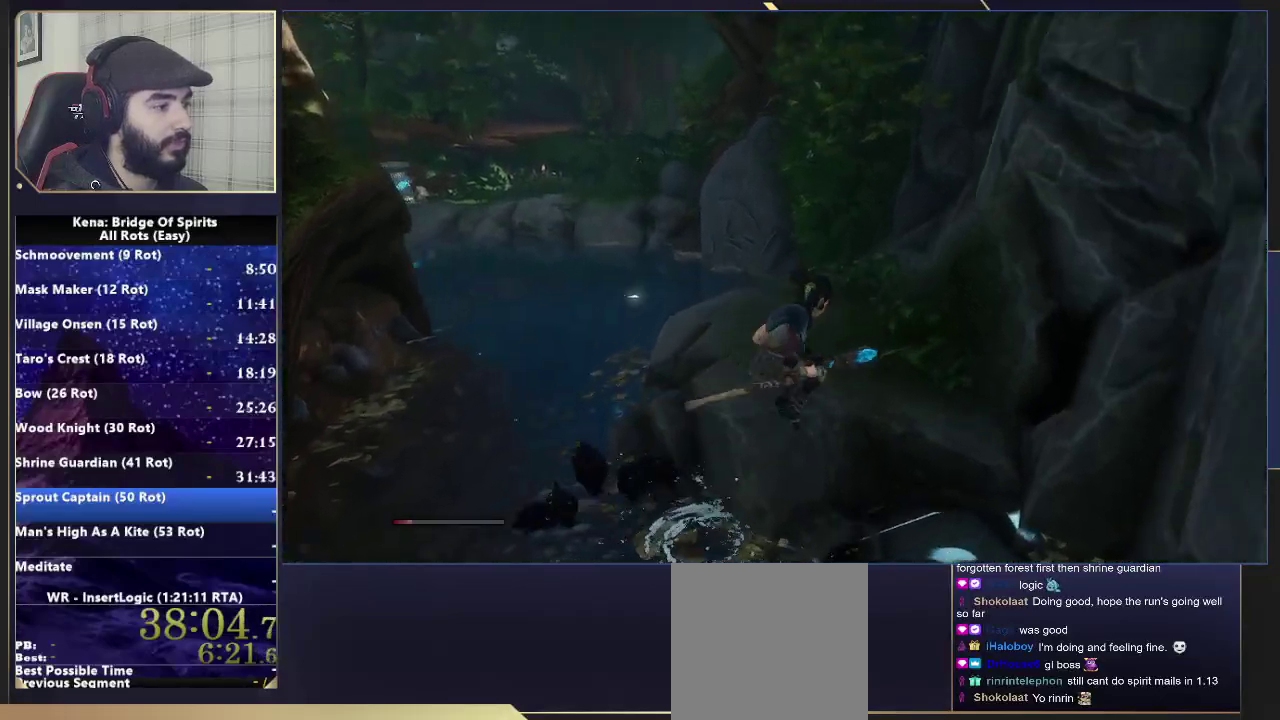
{"buttons": [], "left_stick": "up", "right_stick": "center", "events": [[17, "left_stick", "down-left"], [67, "left_stick", "up-right"], [83, "right_stick", "down-left"], [233, "right_stick", "center"], [267, "left_stick", "up"]]}
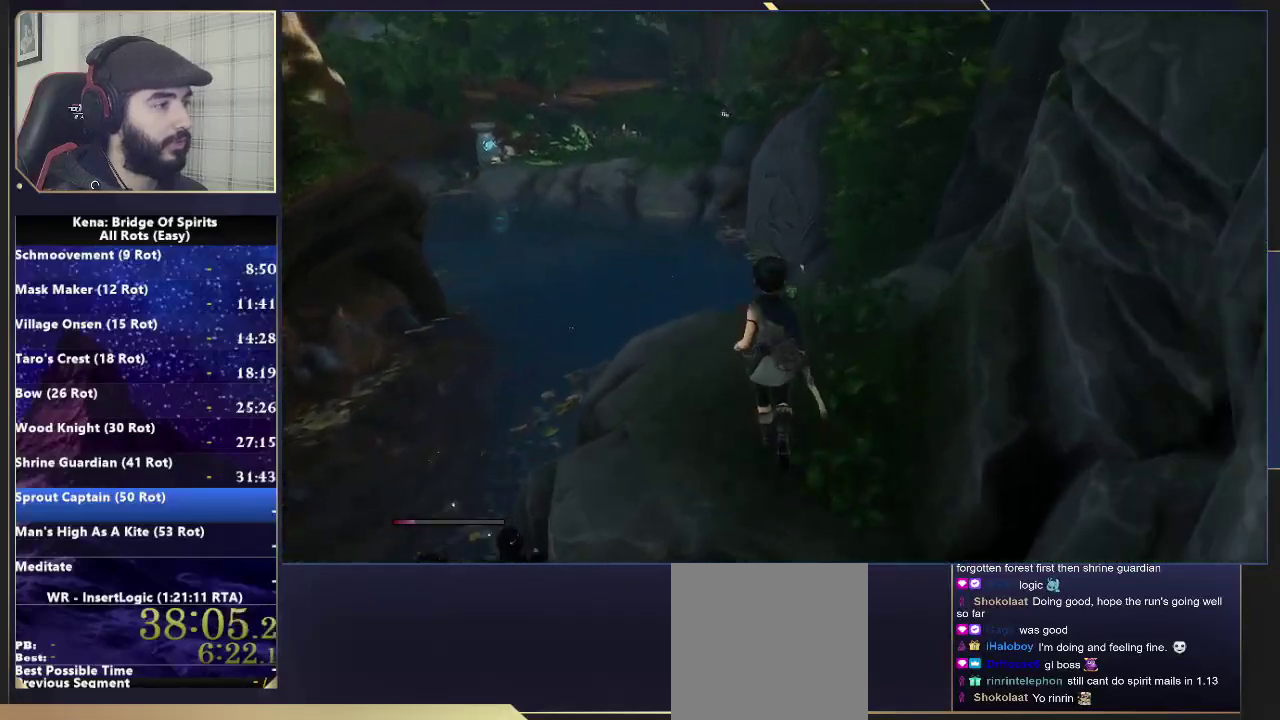
{"buttons": [], "left_stick": "up", "right_stick": "center", "events": [[50, "right_stick", "down-left"], [183, "right_stick", "center"], [383, "right_stick", "left"], [450, "right_stick", "center"]]}
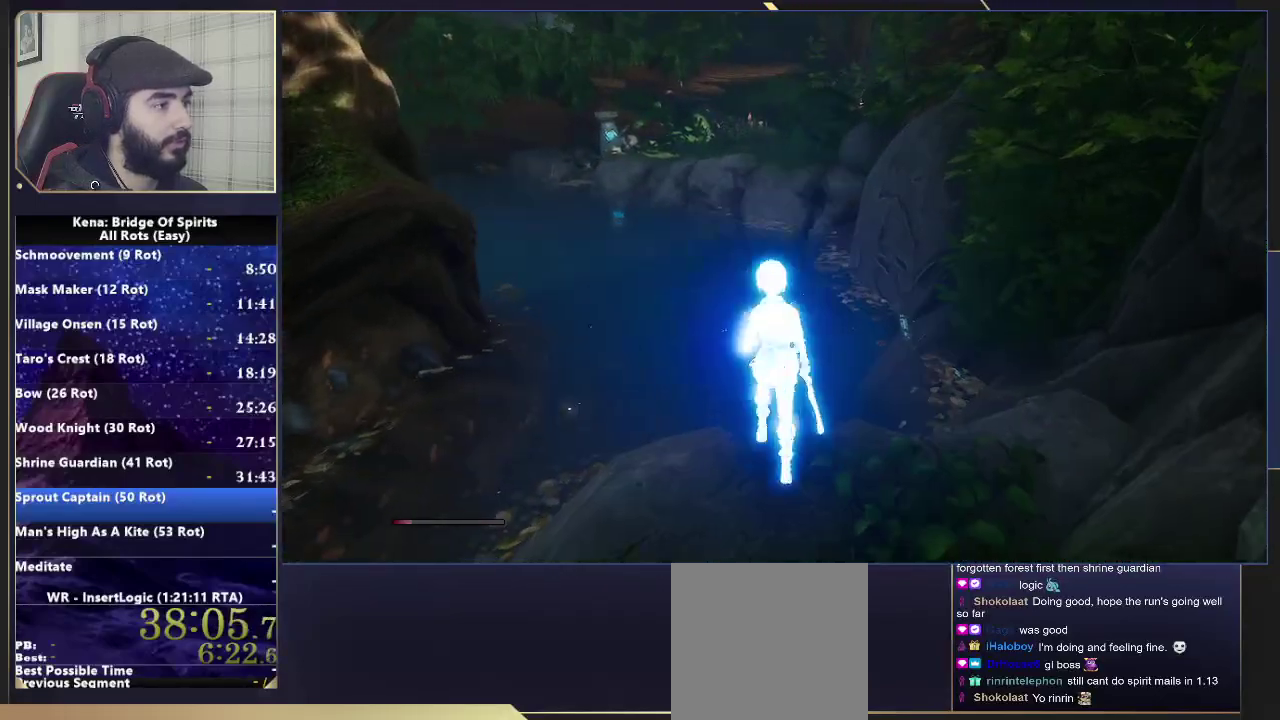
{"buttons": [], "left_stick": "up", "right_stick": "center", "events": [[433, "CROSS", "down"], [483, "CROSS", "up"]]}
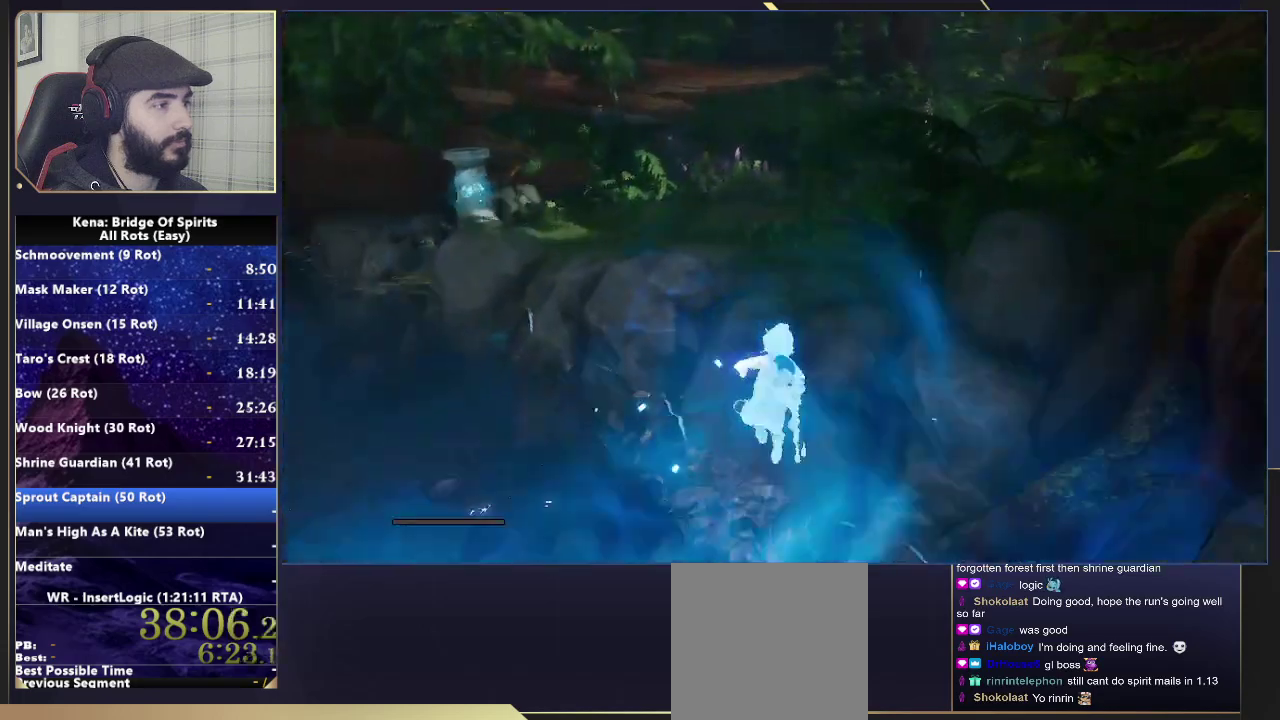
{"buttons": ["CIRCLE"], "left_stick": "up-right", "right_stick": "center", "events": [[233, "left_stick", "up-right"], [233, "right_stick", "right"], [400, "right_stick", "center"], [467, "CIRCLE", "down"]]}
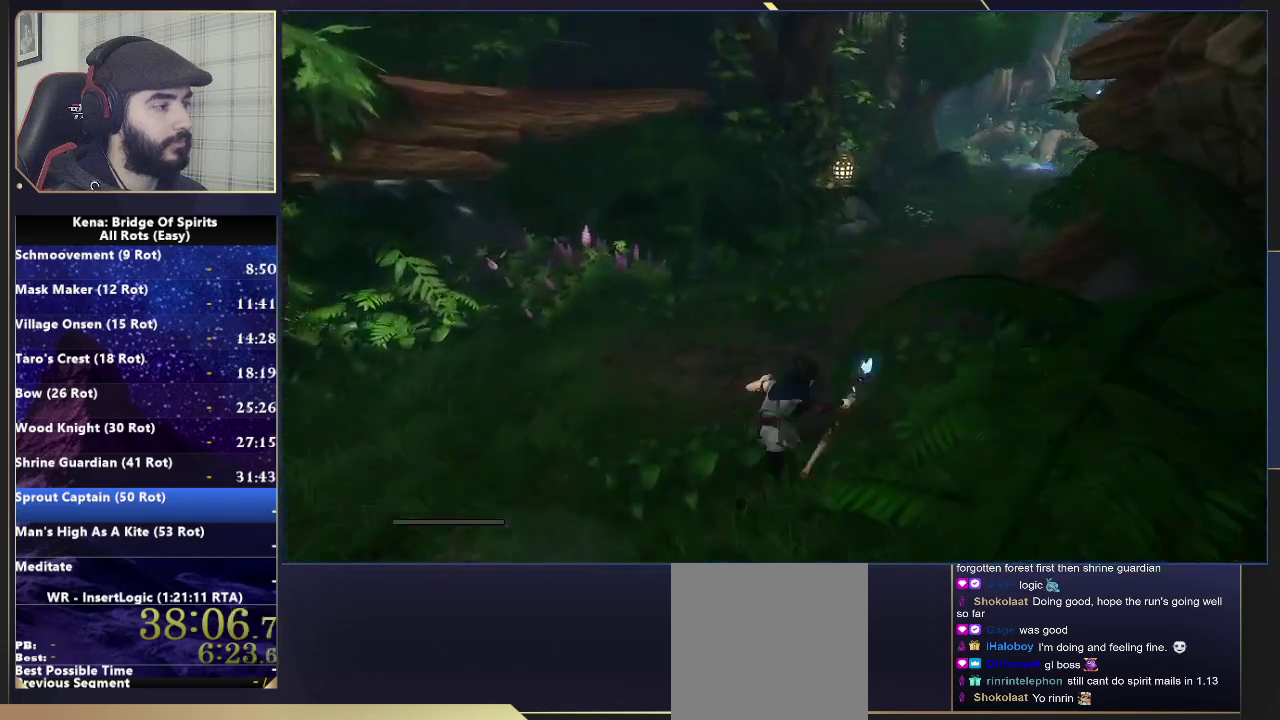
{"buttons": [], "left_stick": "up-right", "right_stick": "center", "events": [[50, "CIRCLE", "up"], [183, "right_stick", "right"], [383, "right_stick", "center"]]}
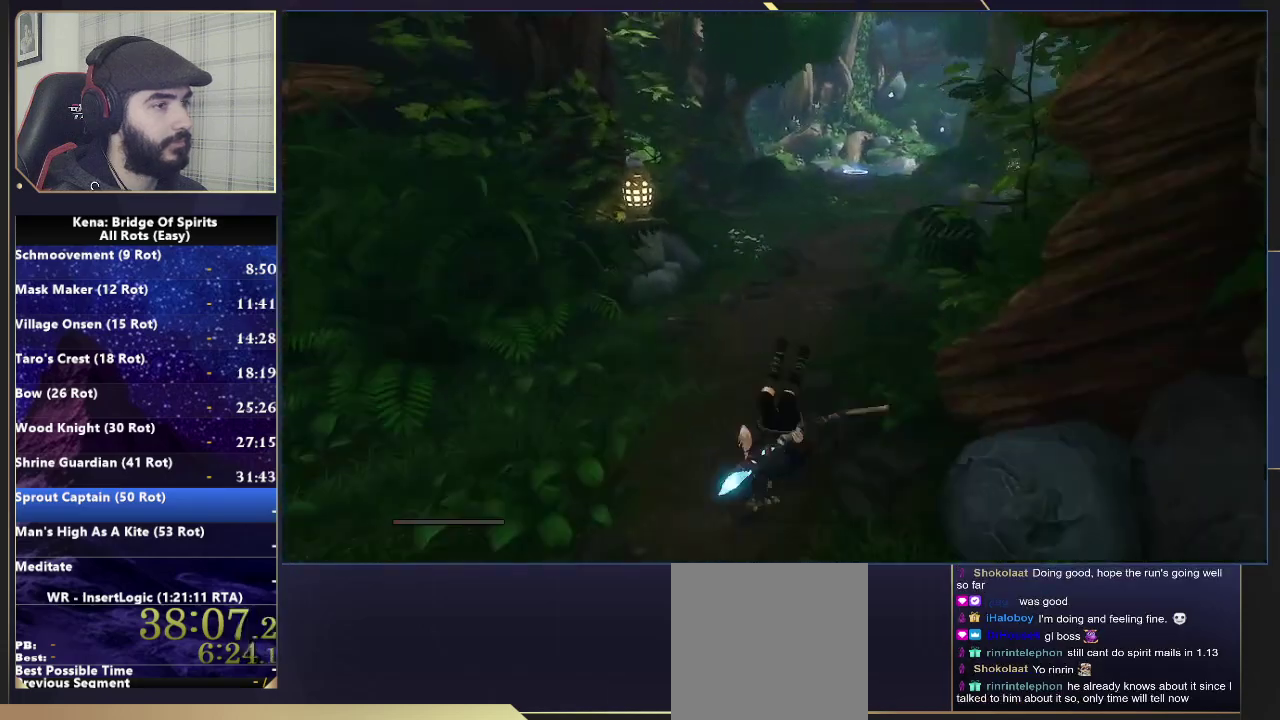
{"buttons": [], "left_stick": "up-right", "right_stick": "center", "events": [[83, "CIRCLE", "down"], [133, "CIRCLE", "up"], [200, "CIRCLE", "down"], [267, "CIRCLE", "up"]]}
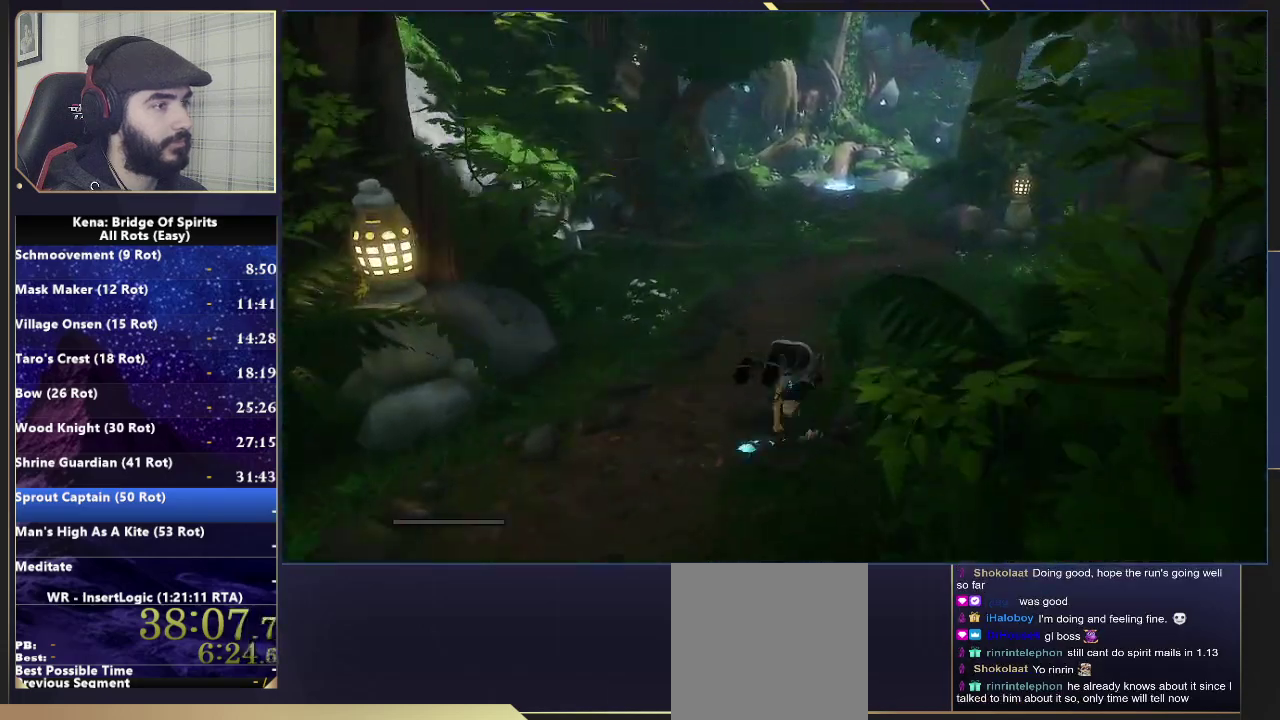
{"buttons": [], "left_stick": "up-right", "right_stick": "center", "events": [[217, "CIRCLE", "down"], [267, "CIRCLE", "up"], [333, "CIRCLE", "down"], [417, "CIRCLE", "up"]]}
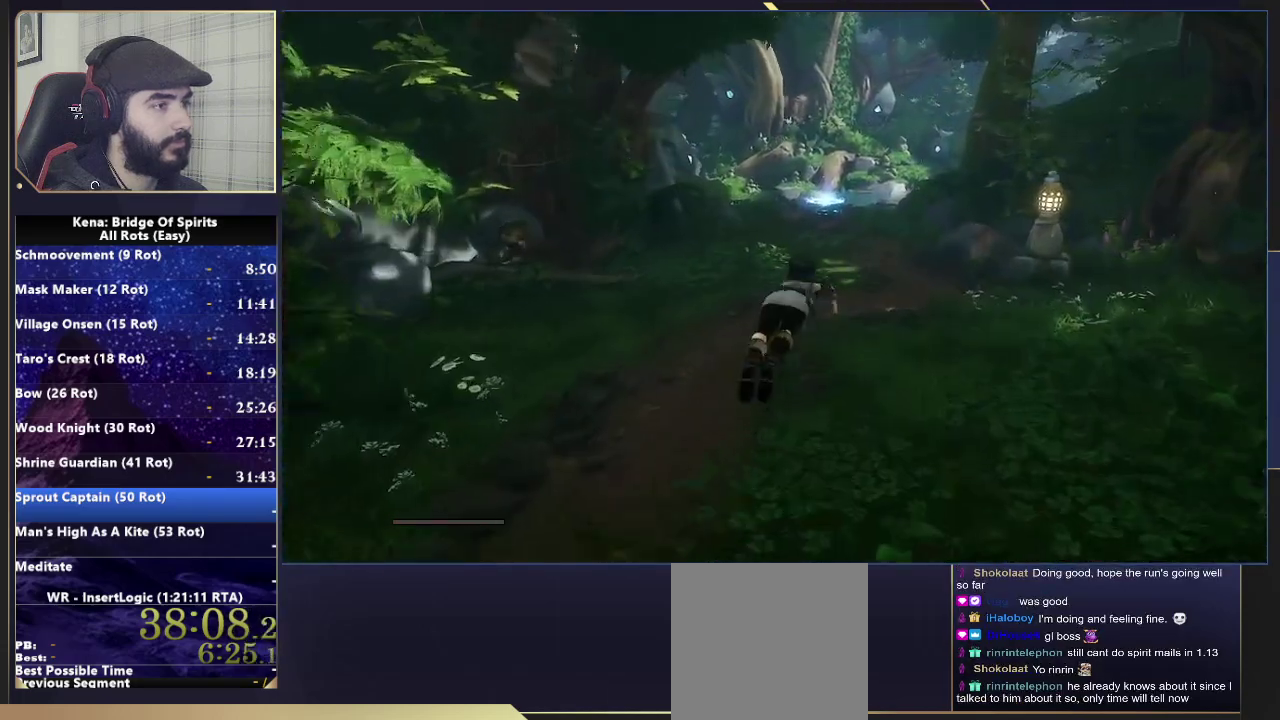
{"buttons": ["CIRCLE"], "left_stick": "up-right", "right_stick": "center", "events": [[333, "CIRCLE", "down"], [400, "CIRCLE", "up"], [467, "CIRCLE", "down"]]}
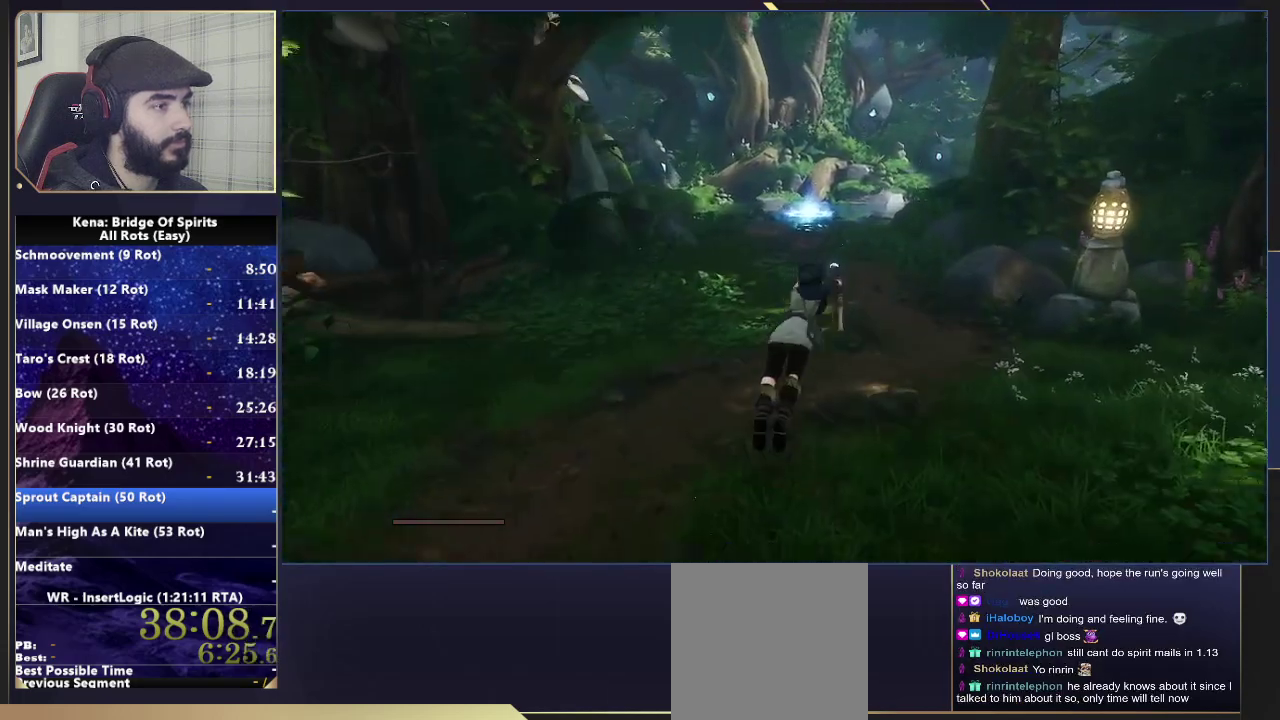
{"buttons": ["CIRCLE"], "left_stick": "up-right", "right_stick": "center", "events": [[67, "CIRCLE", "up"], [217, "right_stick", "down-right"], [300, "right_stick", "center"], [450, "CIRCLE", "down"]]}
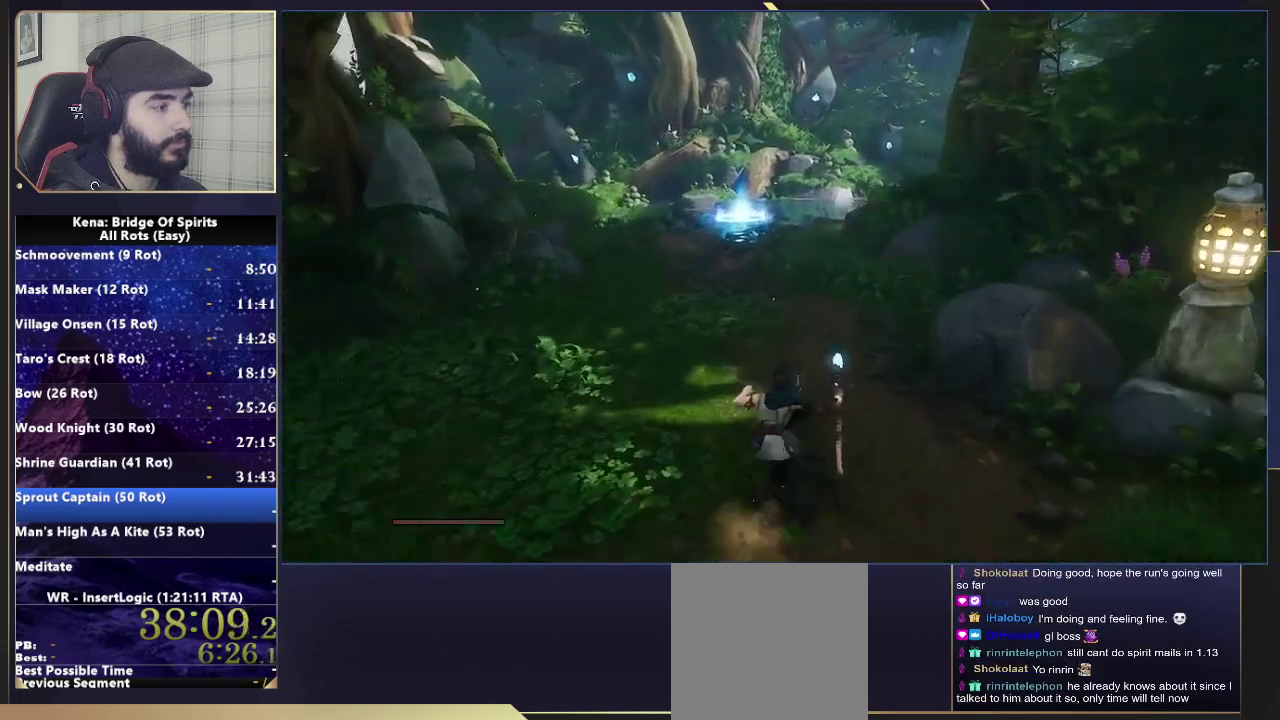
{"buttons": [], "left_stick": "up-right", "right_stick": "center", "events": [[17, "CIRCLE", "up"], [83, "CIRCLE", "down"], [183, "CIRCLE", "up"], [333, "right_stick", "down-right"], [383, "right_stick", "down"], [450, "right_stick", "center"]]}
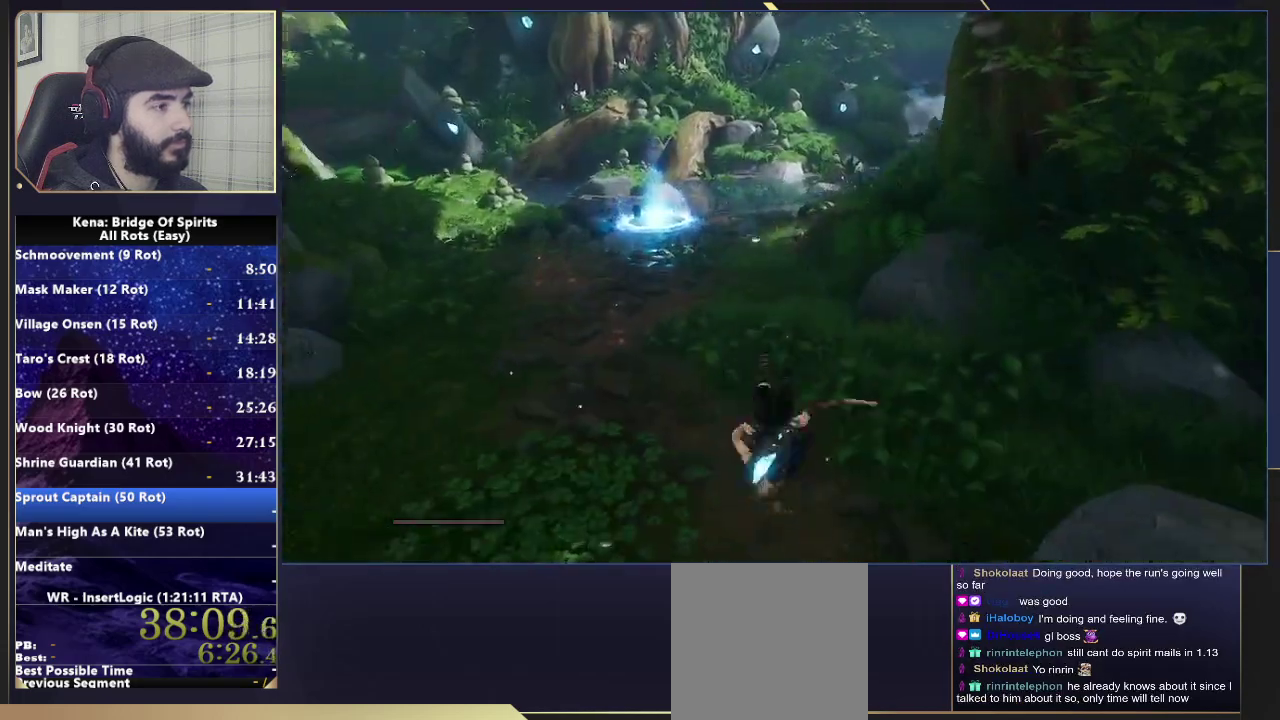
{"buttons": [], "left_stick": "up", "right_stick": "center", "events": [[50, "CIRCLE", "down"], [117, "CIRCLE", "up"], [183, "CIRCLE", "down"], [283, "CIRCLE", "up"], [300, "left_stick", "up"]]}
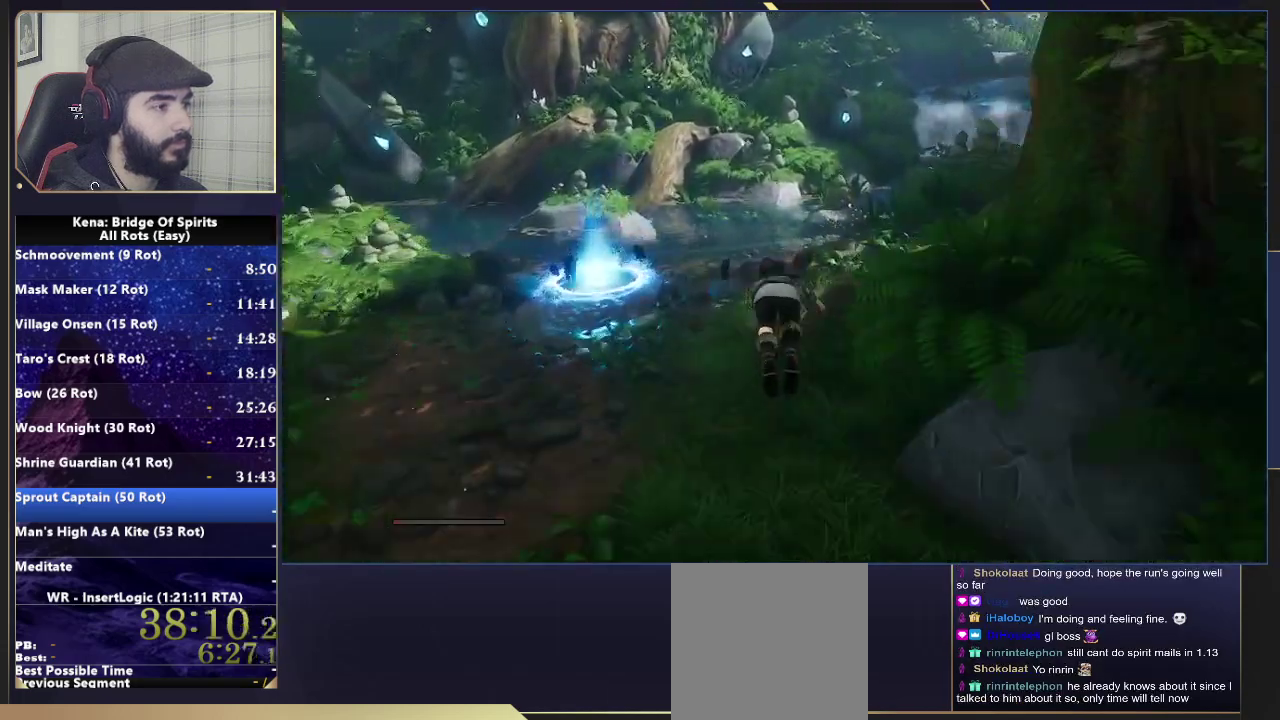
{"buttons": ["CIRCLE"], "left_stick": "up-right", "right_stick": "center", "events": [[300, "CIRCLE", "down"], [300, "left_stick", "up-right"], [367, "CIRCLE", "up"], [433, "CIRCLE", "down"]]}
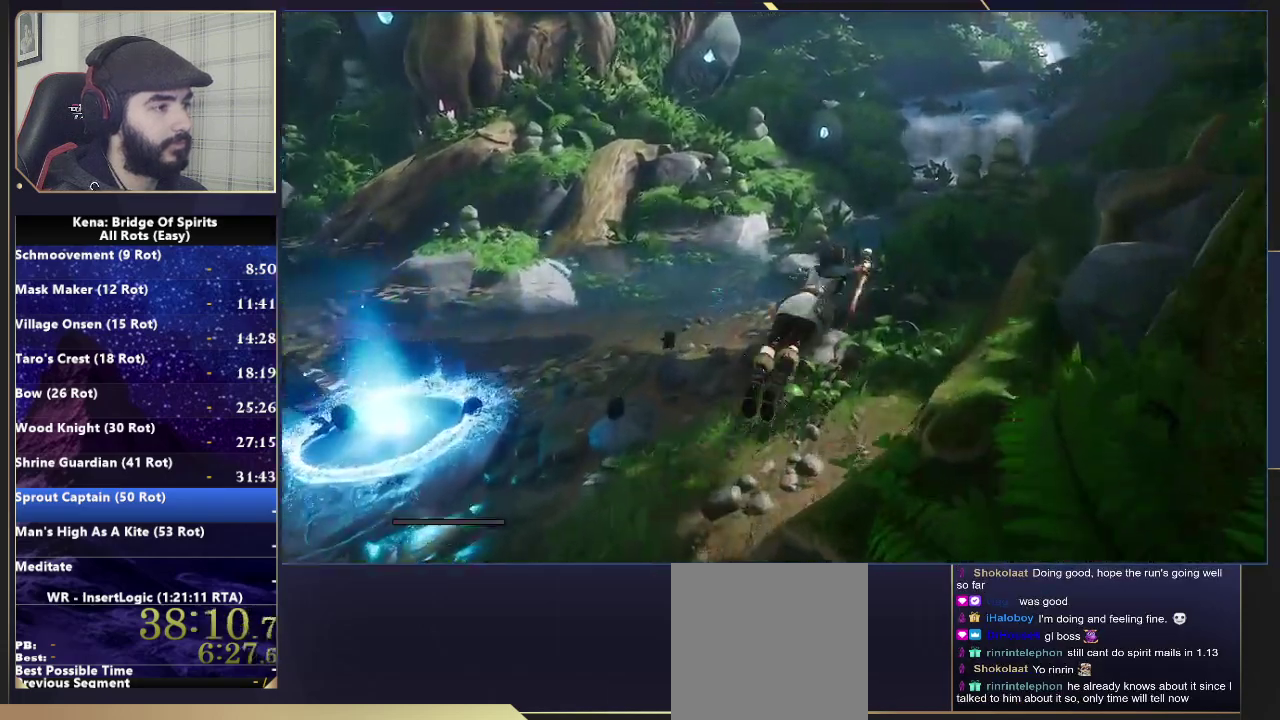
{"buttons": [], "left_stick": "up-right", "right_stick": "center", "events": [[17, "CIRCLE", "up"]]}
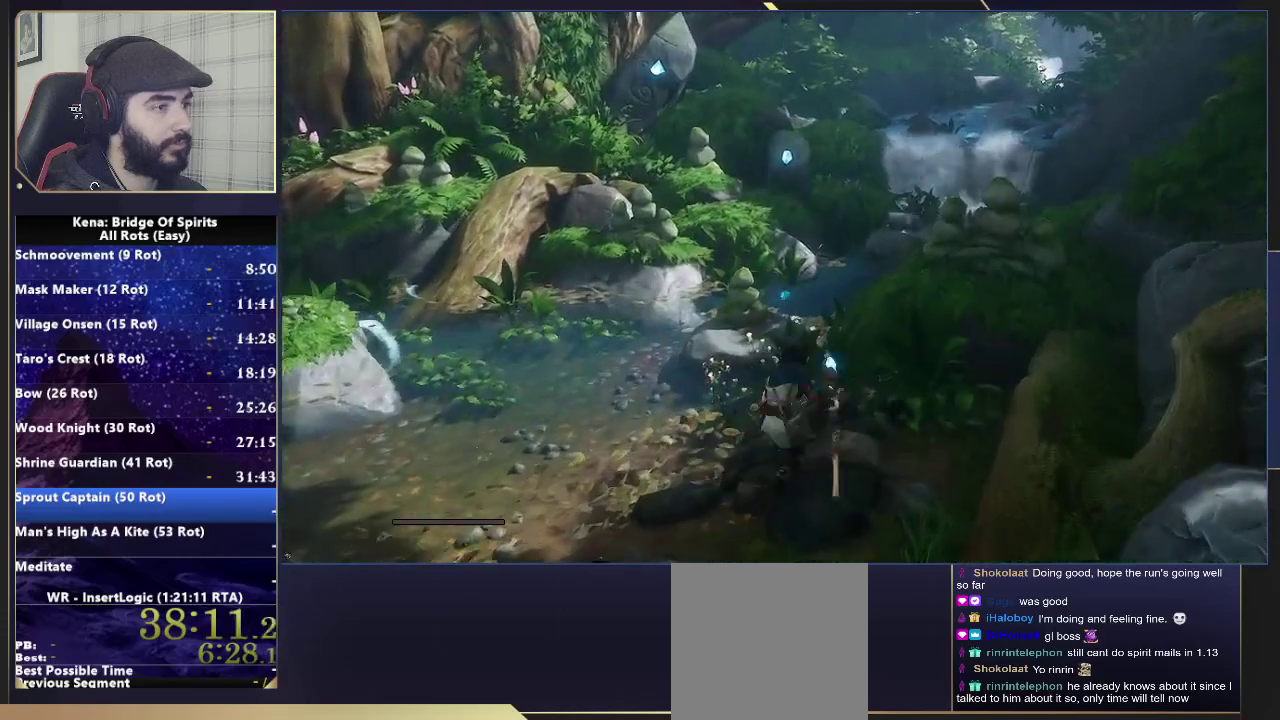
{"buttons": [], "left_stick": "up", "right_stick": "center"}
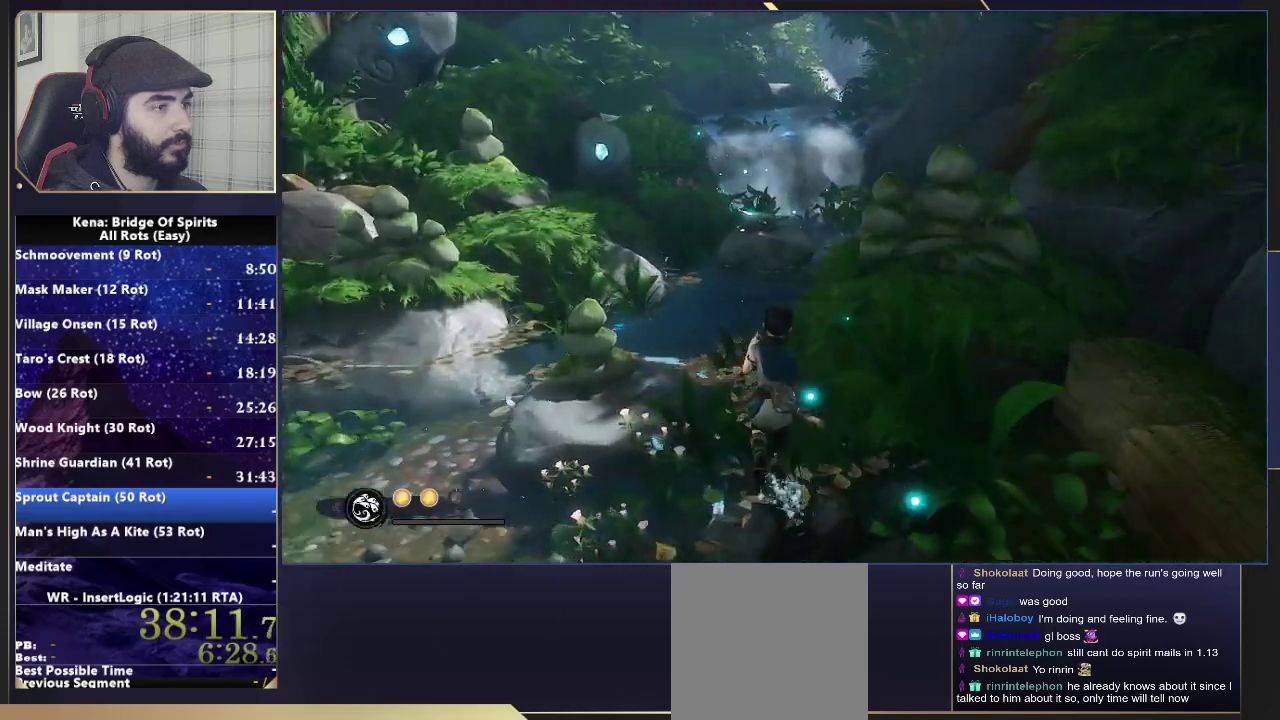
{"buttons": [], "left_stick": "up-left", "right_stick": "center"}
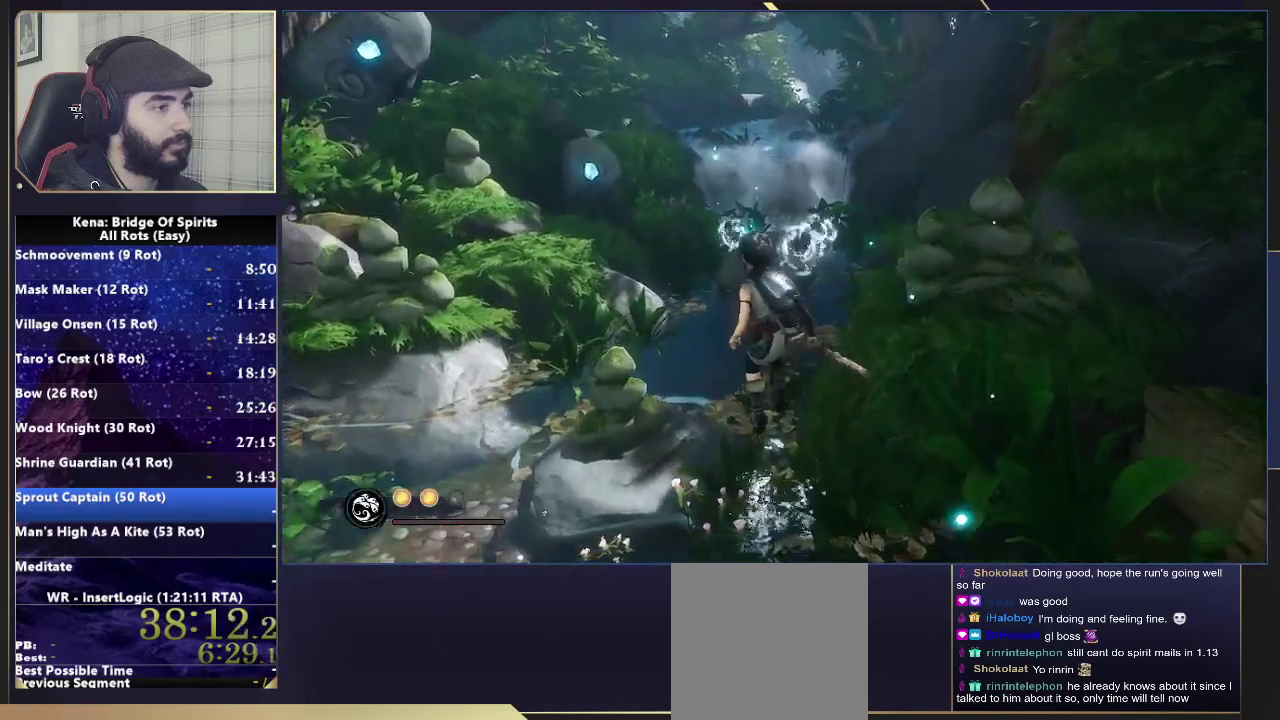
{"buttons": [], "left_stick": "up", "right_stick": "center", "events": [[200, "left_stick", "up"]]}
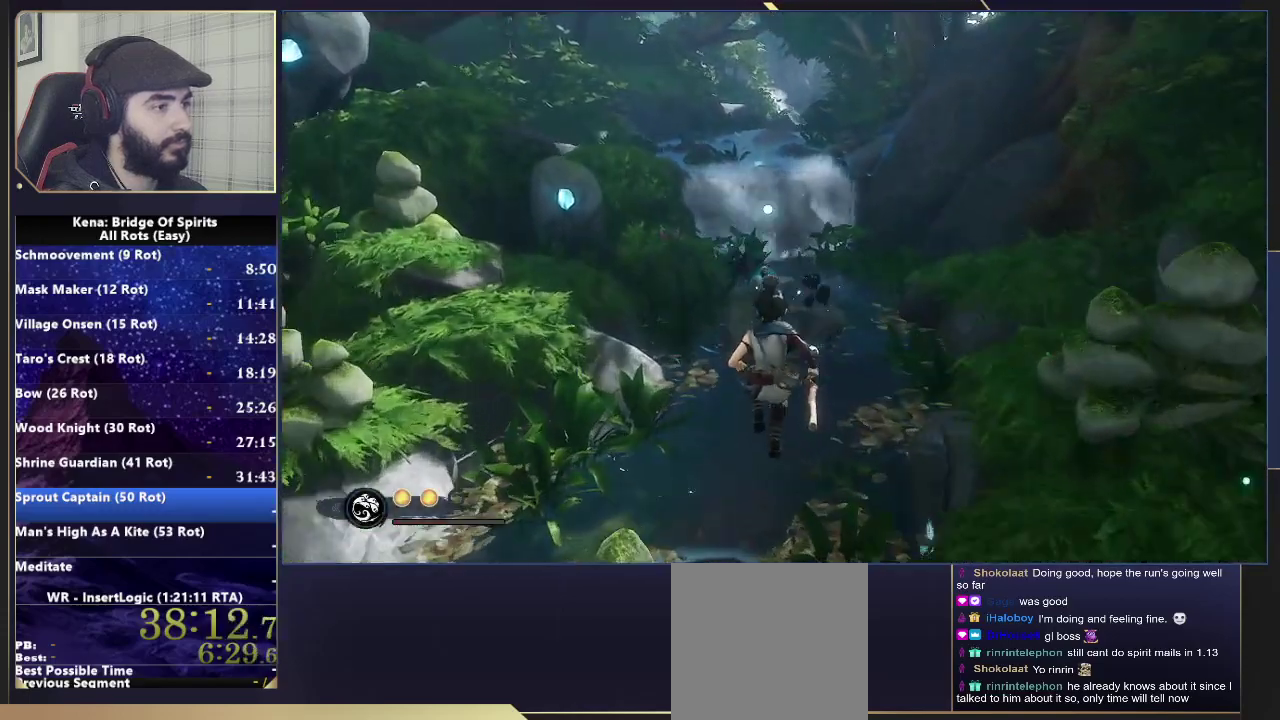
{"buttons": [], "left_stick": "up", "right_stick": "center", "events": [[150, "left_stick", "center"], [317, "left_stick", "up"], [383, "TRIANGLE", "down"], [450, "TRIANGLE", "up"]]}
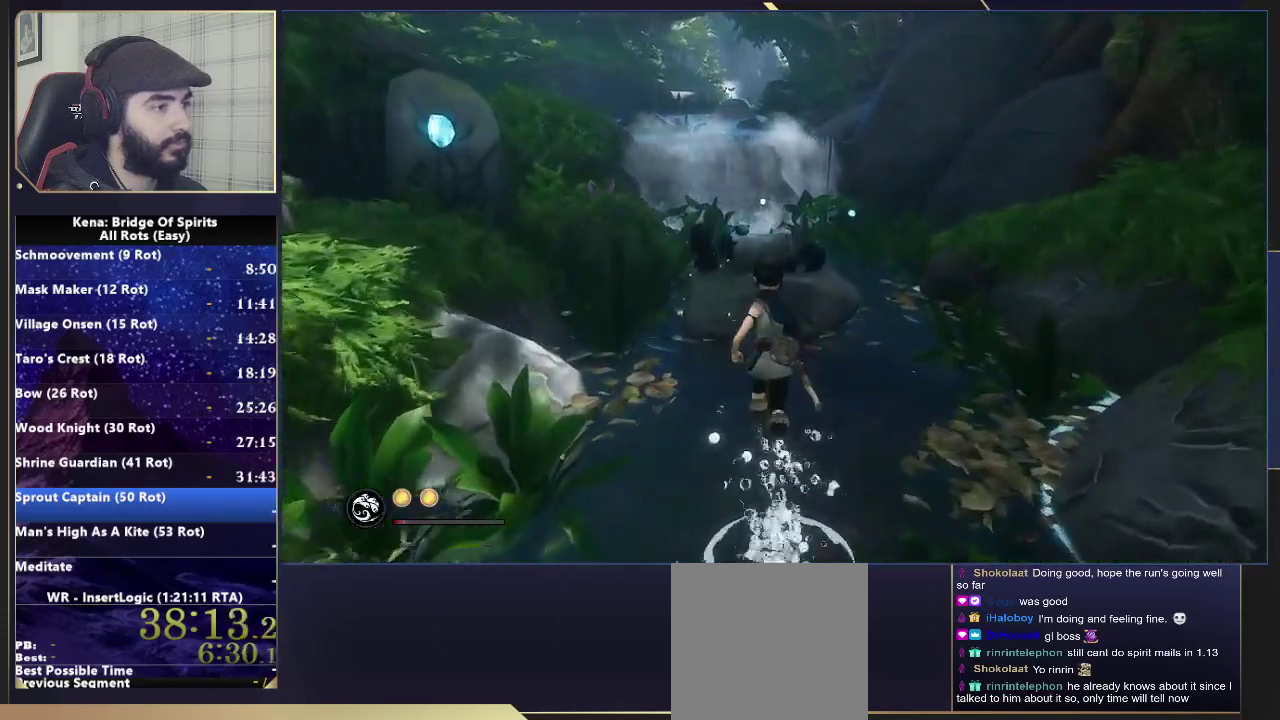
{"buttons": [], "left_stick": "center", "right_stick": "center", "events": [[33, "TRIANGLE", "down"], [117, "TRIANGLE", "up"], [200, "TRIANGLE", "down"], [233, "left_stick", "center"], [283, "TRIANGLE", "up"], [367, "TRIANGLE", "down"], [450, "TRIANGLE", "up"]]}